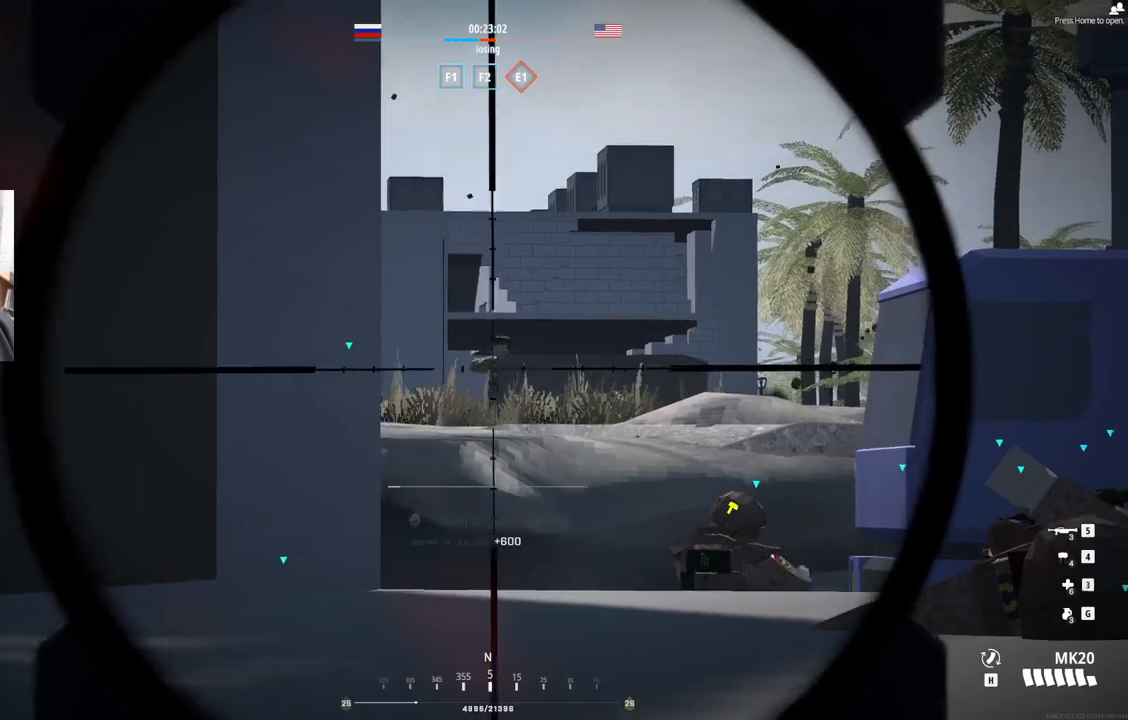
Gameplay with a controller (PlayStation layout); each line is a JSON object with the inputs held at the frame after it. "events" lists button and stick changes between this image and that frame as [ms after this image, input, new state], when the widget could be followed in between. Not read: right_stick.
{"buttons": ["L2", "L3"], "left_stick": "center", "events": [[267, "left_stick", "center"], [400, "L3", "down"]]}
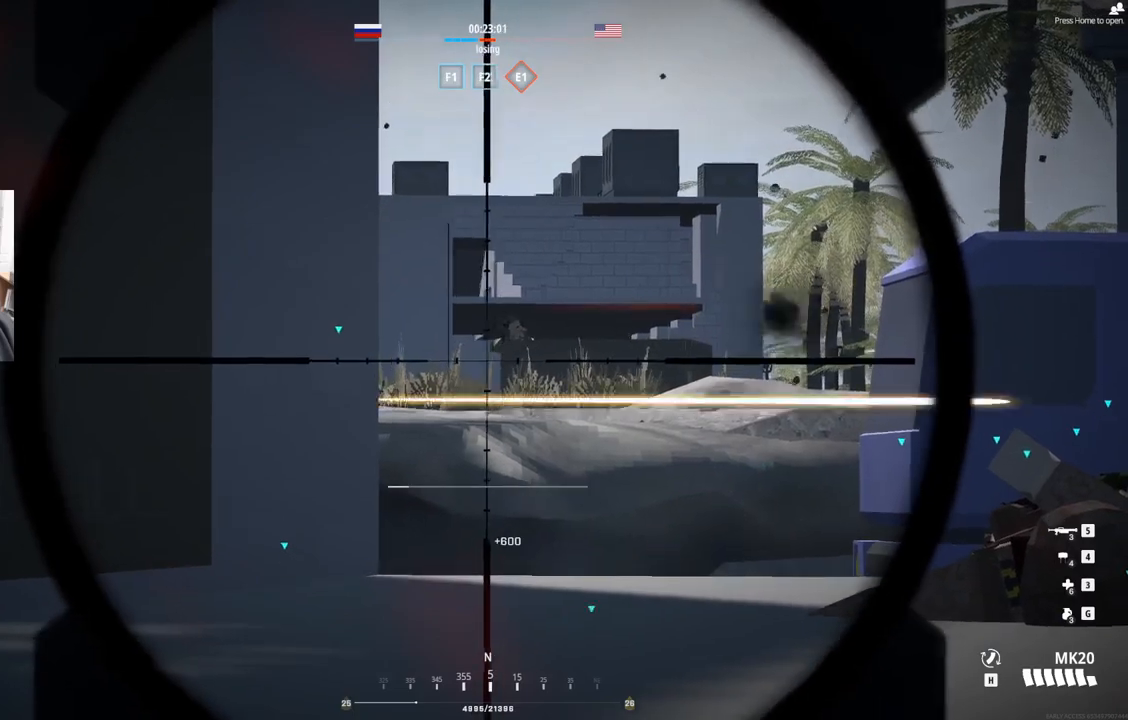
{"buttons": ["L2", "L3"], "left_stick": "center", "events": []}
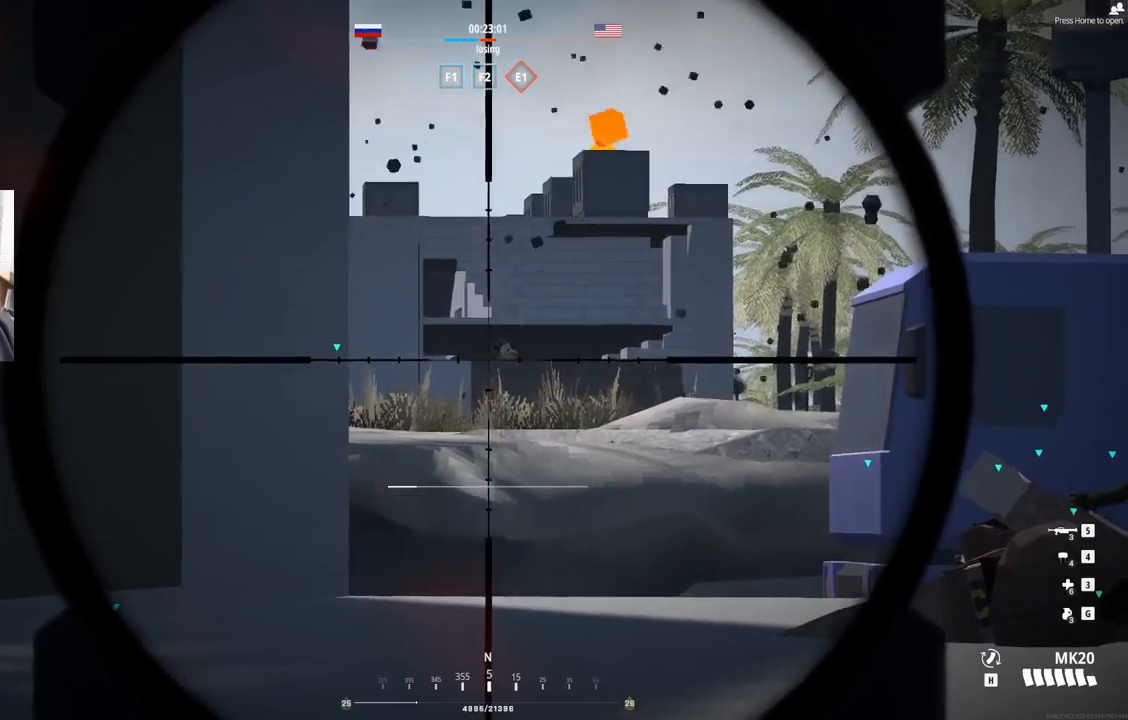
{"buttons": ["L2", "L3"], "left_stick": "center", "events": []}
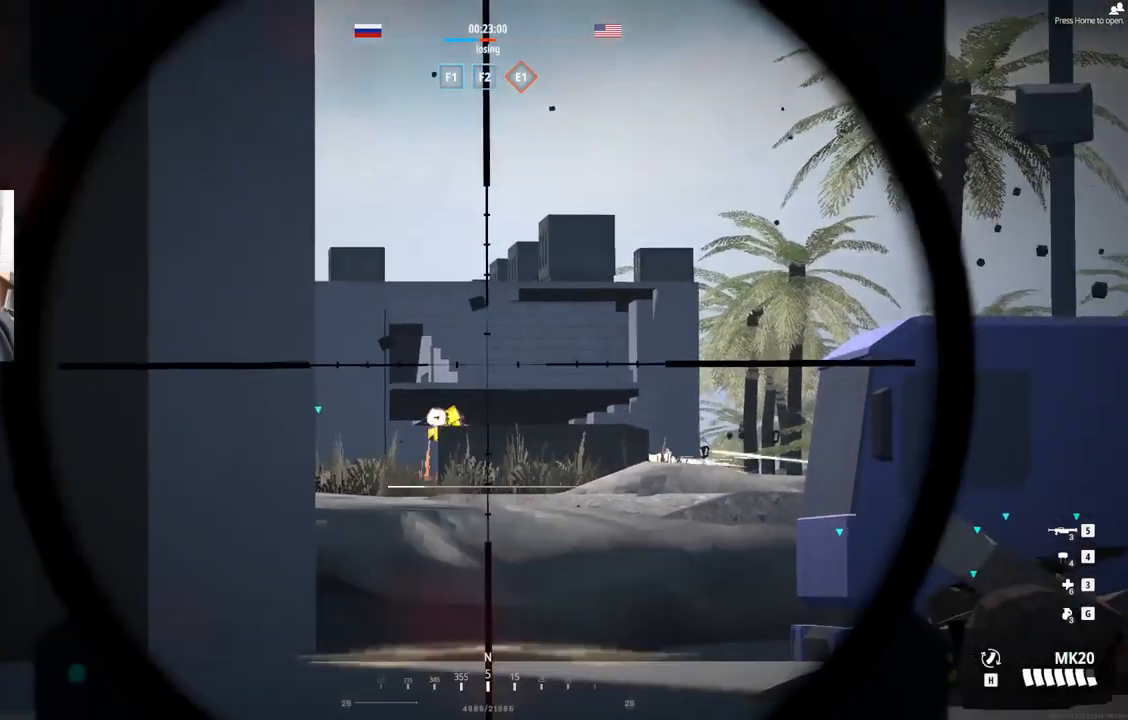
{"buttons": ["L2", "L3"], "left_stick": "center", "events": []}
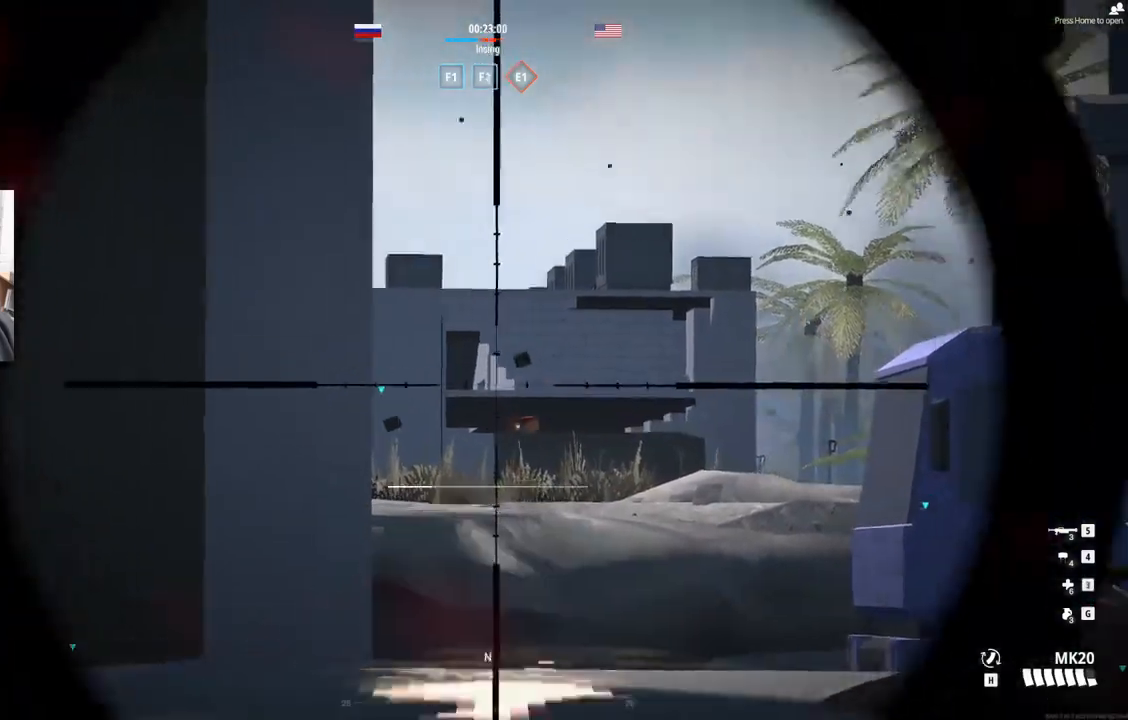
{"buttons": ["L2", "L3"], "left_stick": "center", "events": []}
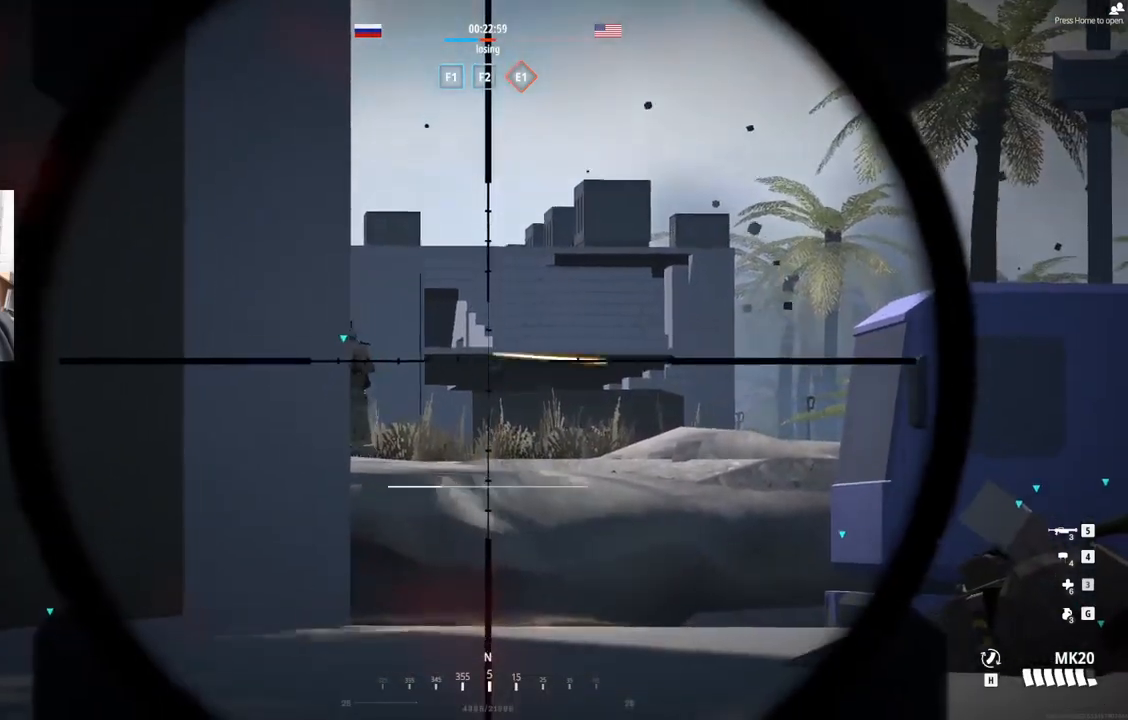
{"buttons": ["L2", "L3"], "left_stick": "center", "events": []}
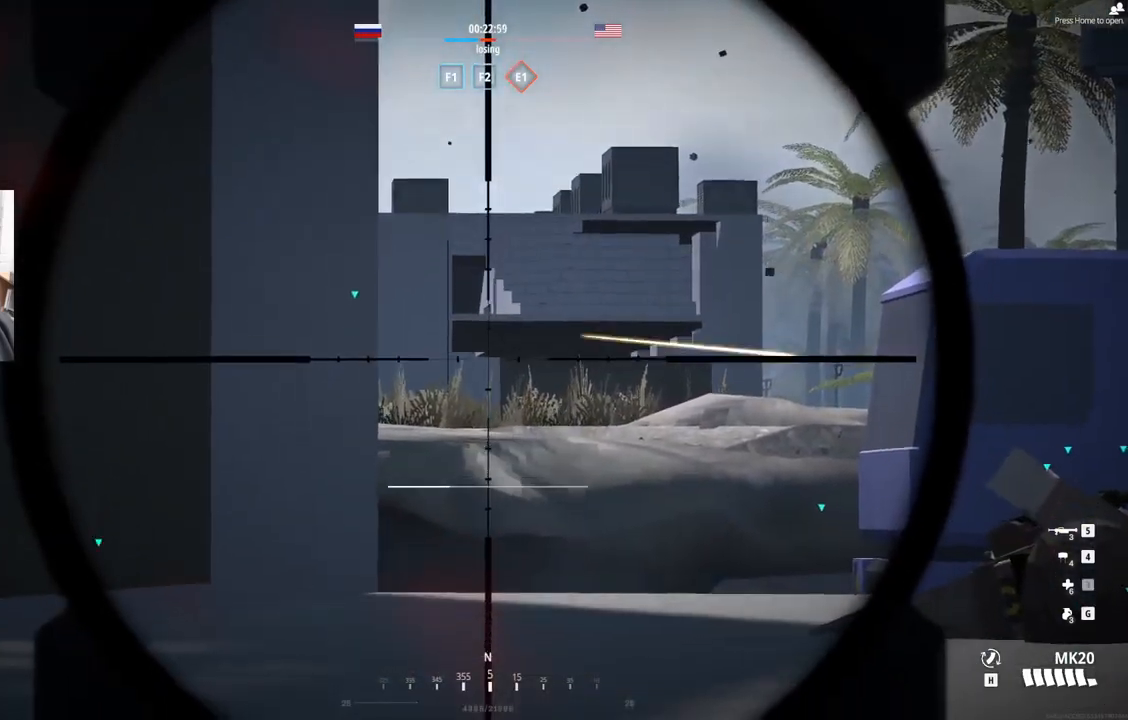
{"buttons": ["L2"], "left_stick": "right", "events": [[133, "L3", "up"], [267, "left_stick", "right"]]}
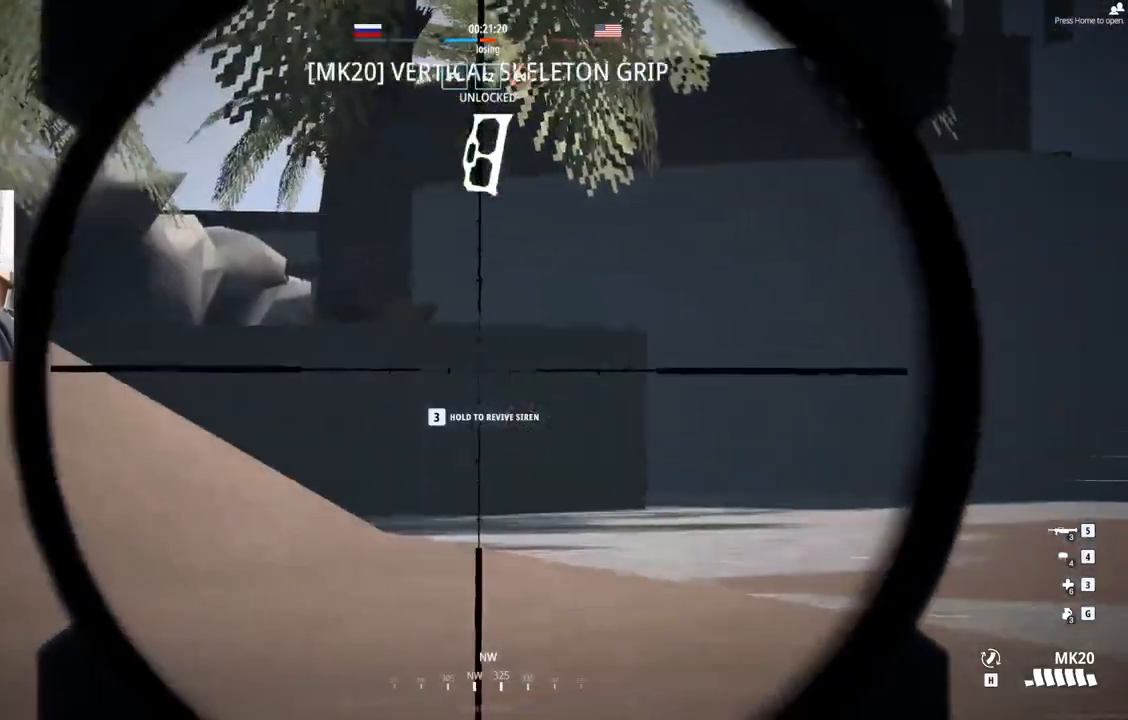
{"buttons": ["L2"], "left_stick": "up-right", "events": [[283, "left_stick", "up-right"]]}
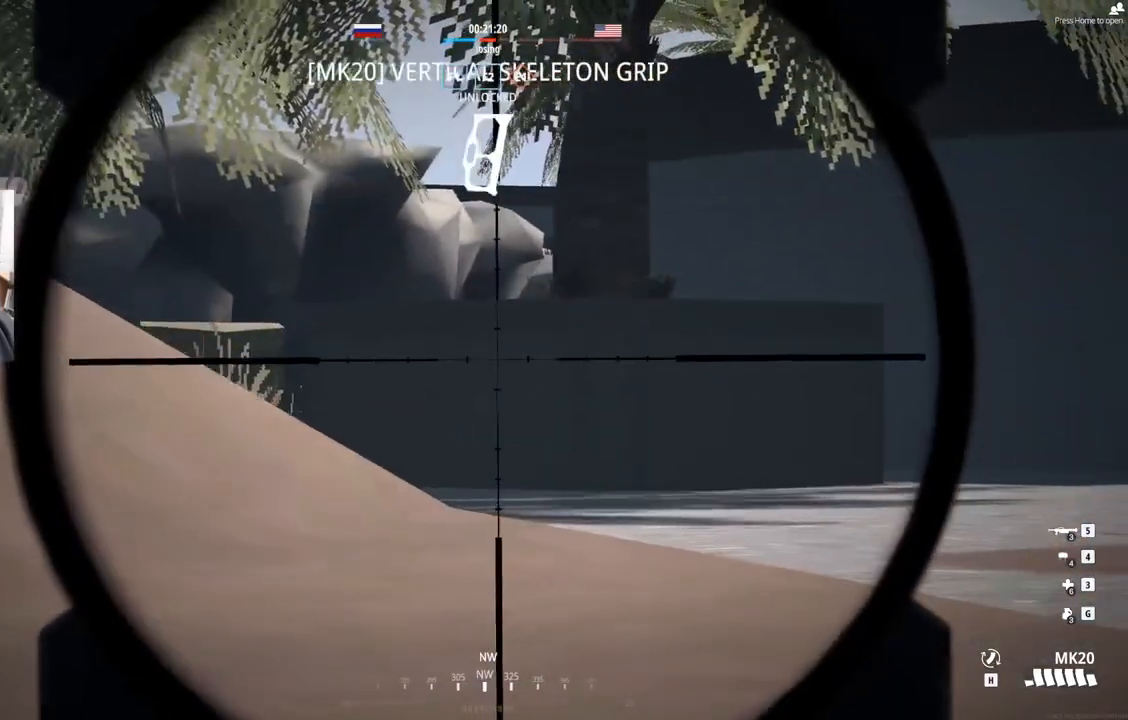
{"buttons": ["L2"], "left_stick": "up-right", "events": [[17, "left_stick", "center"], [250, "left_stick", "right"], [417, "left_stick", "up-right"]]}
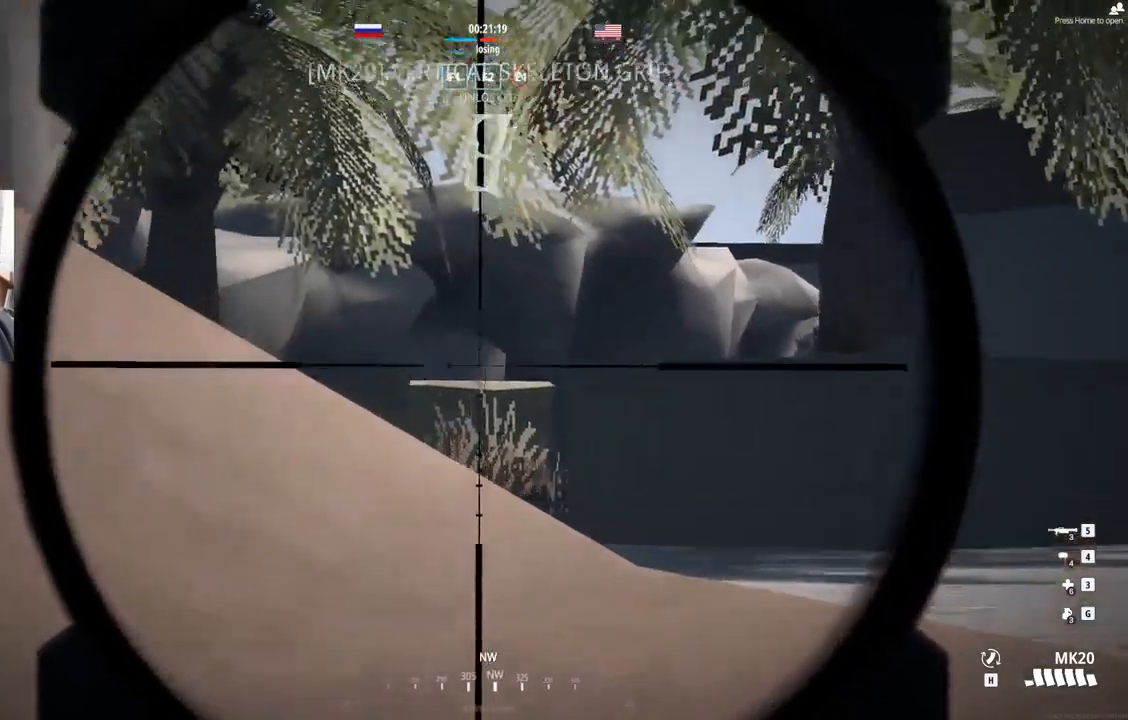
{"buttons": ["L2"], "left_stick": "up-right", "events": []}
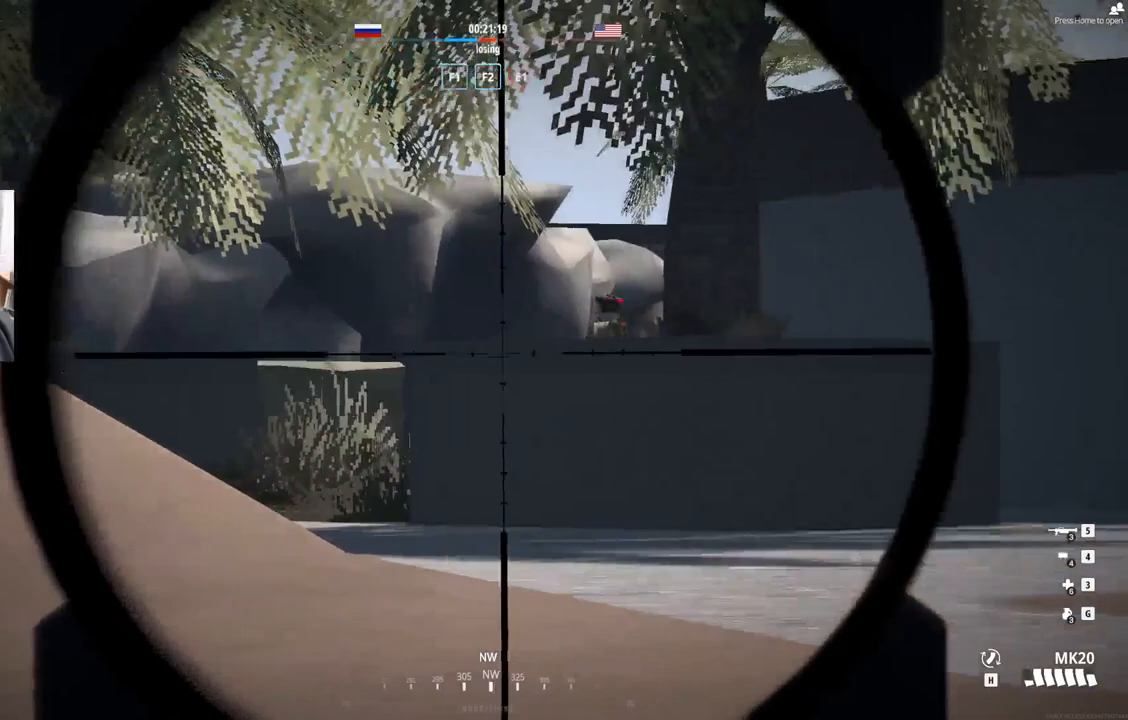
{"buttons": ["L2"], "left_stick": "center", "events": [[200, "left_stick", "center"]]}
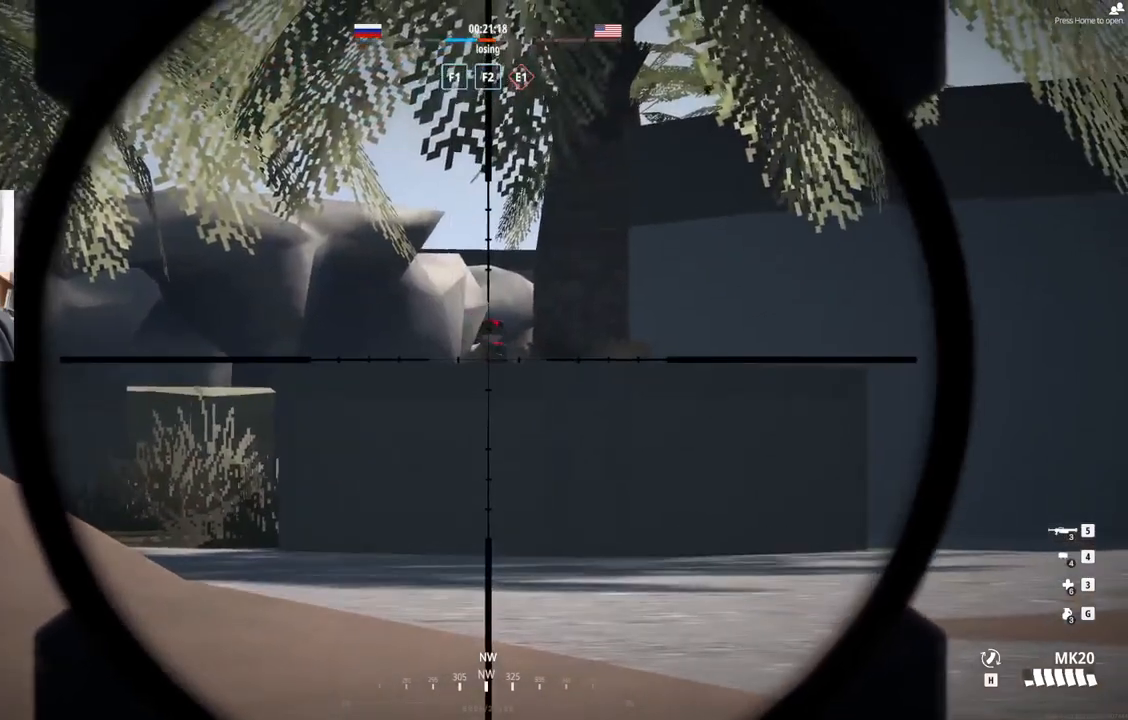
{"buttons": ["L2"], "left_stick": "center", "events": [[33, "L3", "down"], [33, "left_stick", "up-right"], [433, "left_stick", "center"], [450, "L3", "up"]]}
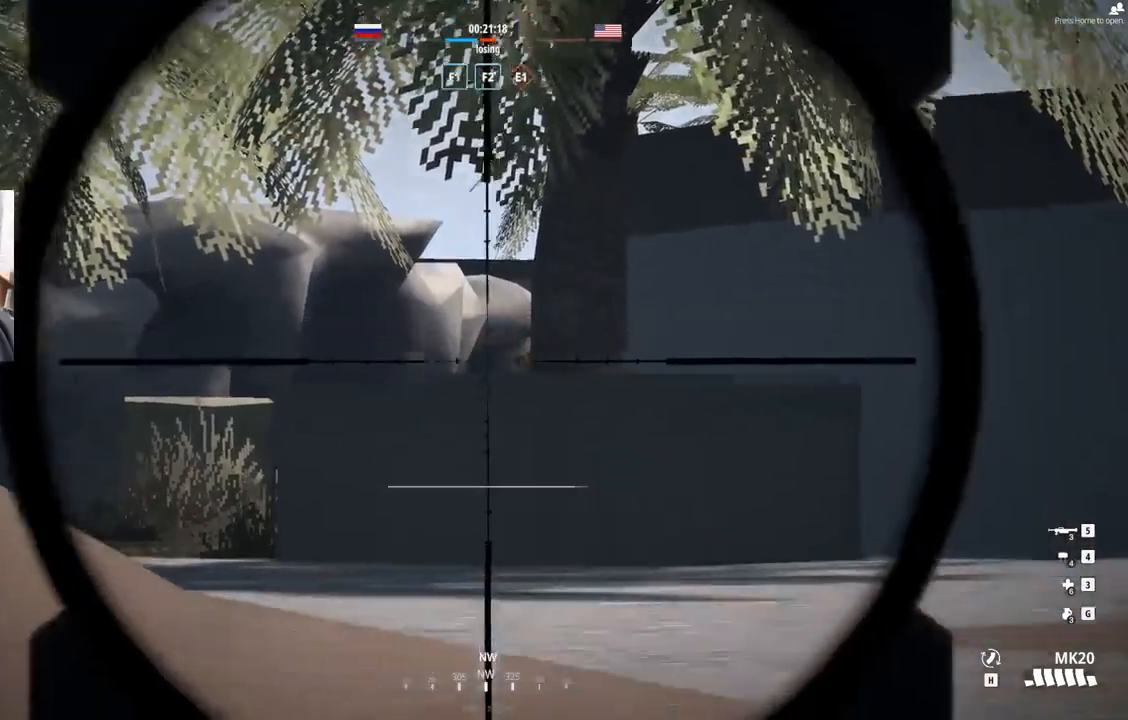
{"buttons": ["L2"], "left_stick": "up-right", "events": [[67, "left_stick", "left"], [233, "left_stick", "up-right"]]}
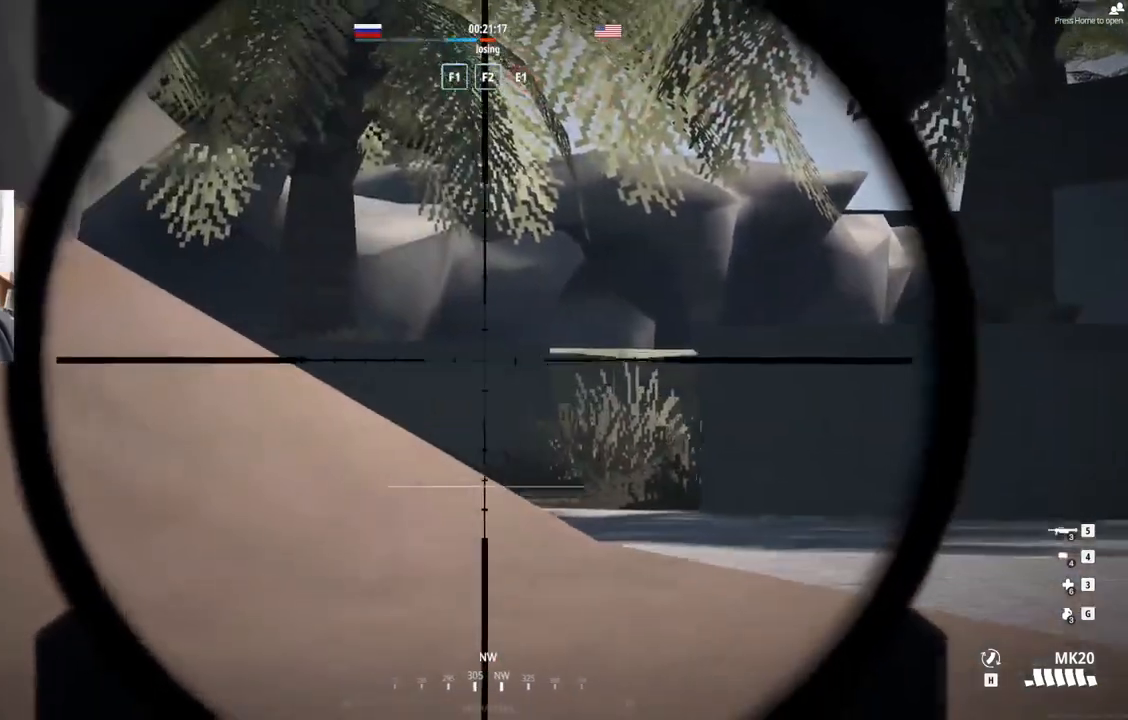
{"buttons": ["L2"], "left_stick": "up-right", "events": []}
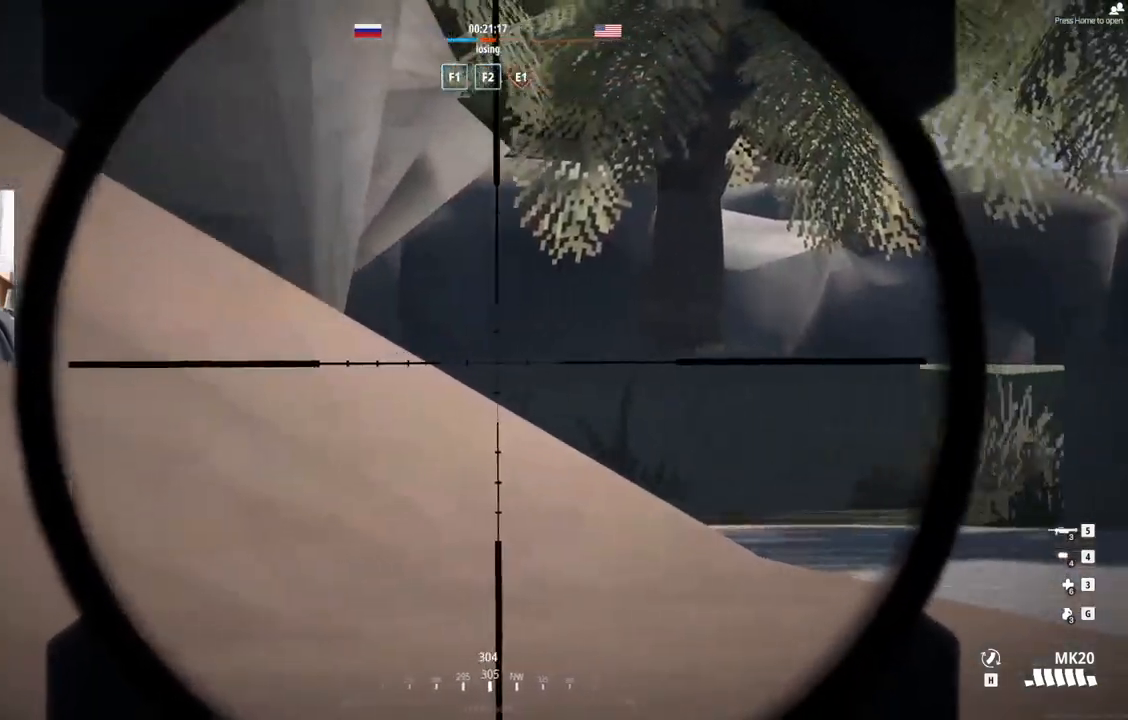
{"buttons": ["L2"], "left_stick": "up-right", "events": []}
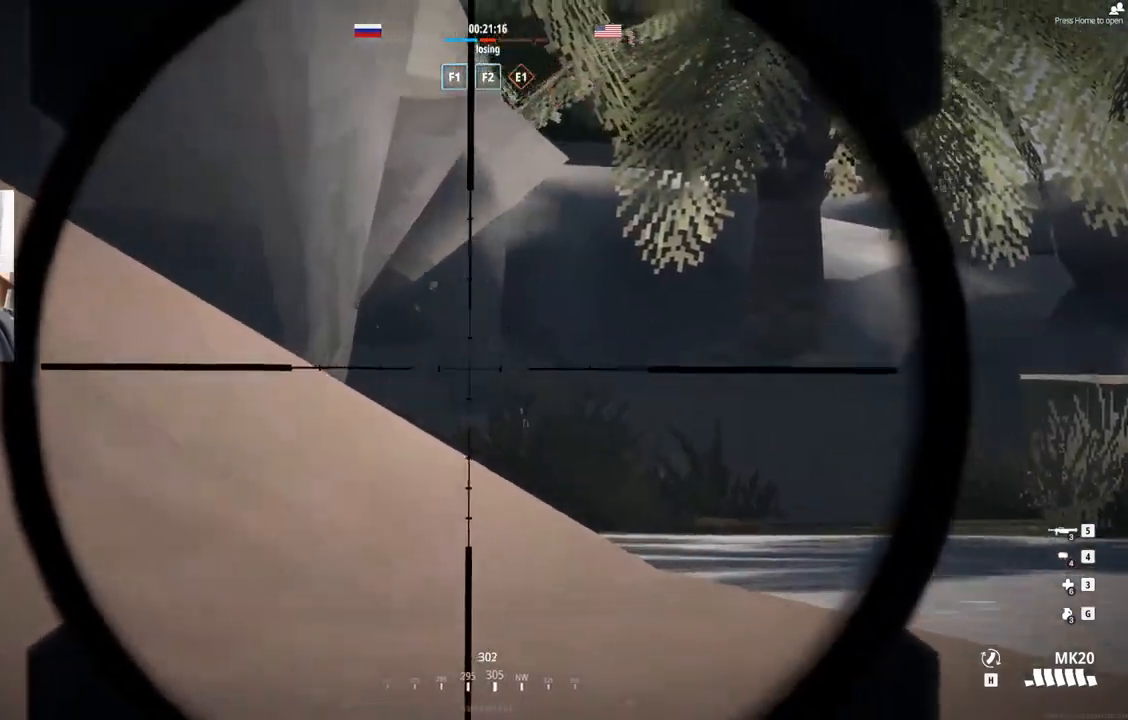
{"buttons": ["L2"], "left_stick": "up-right", "events": []}
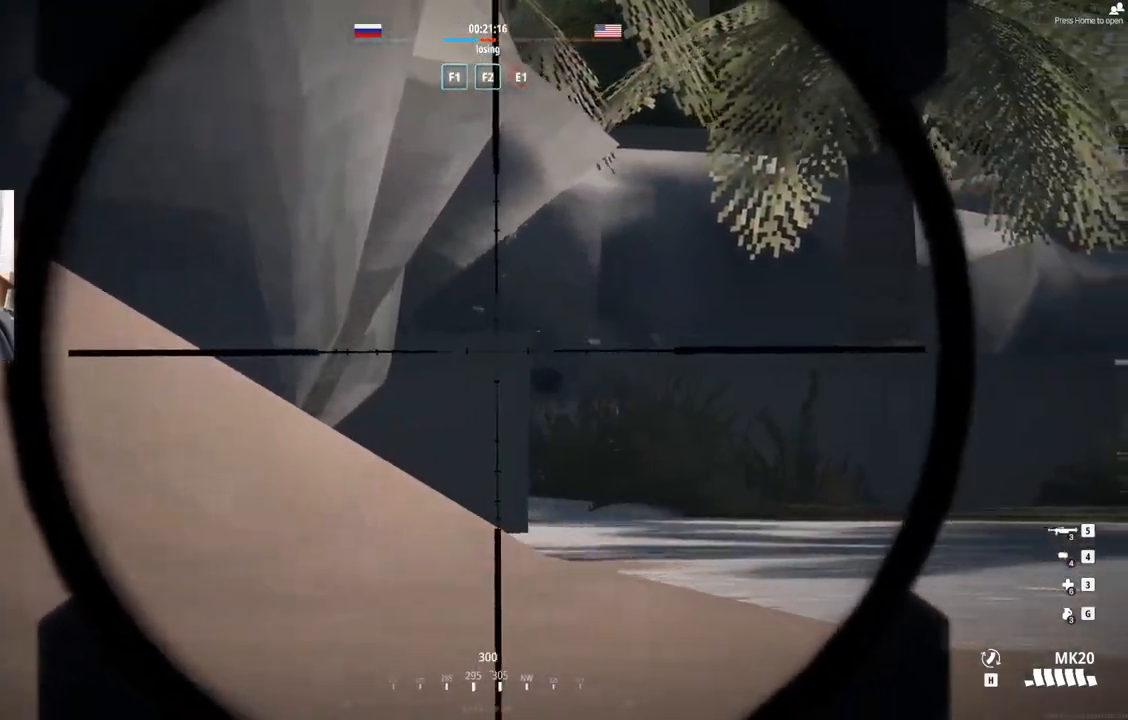
{"buttons": ["L2"], "left_stick": "left", "events": [[50, "left_stick", "center"], [100, "left_stick", "left"]]}
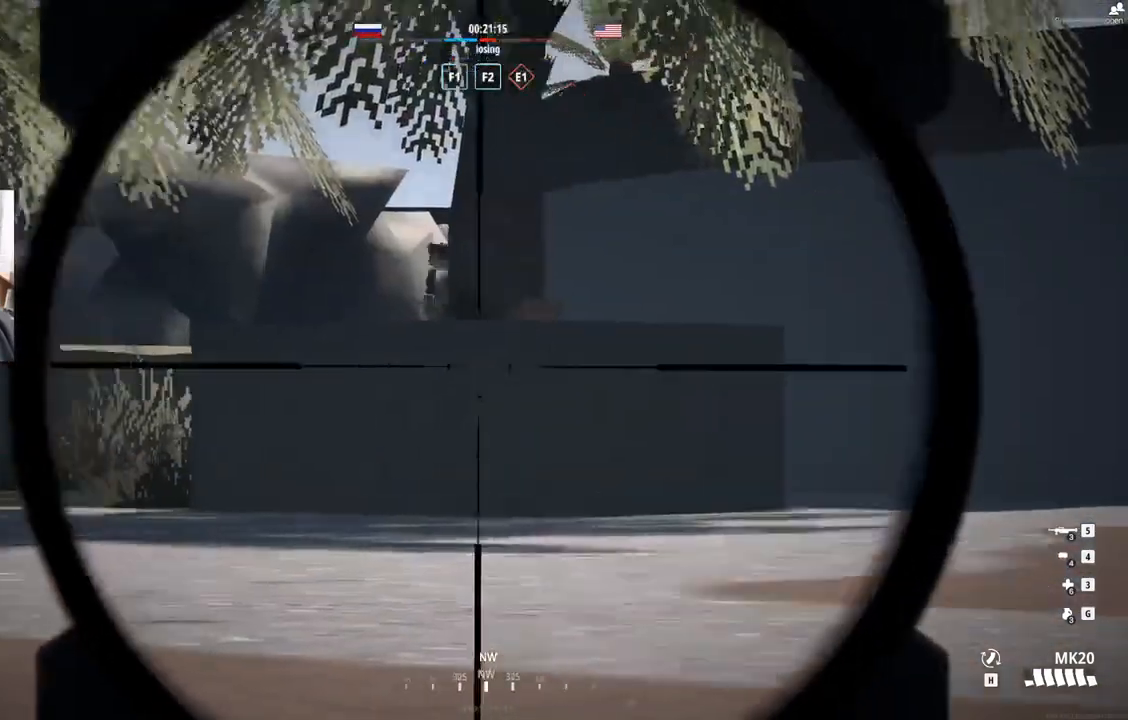
{"buttons": ["L2"], "left_stick": "left", "events": []}
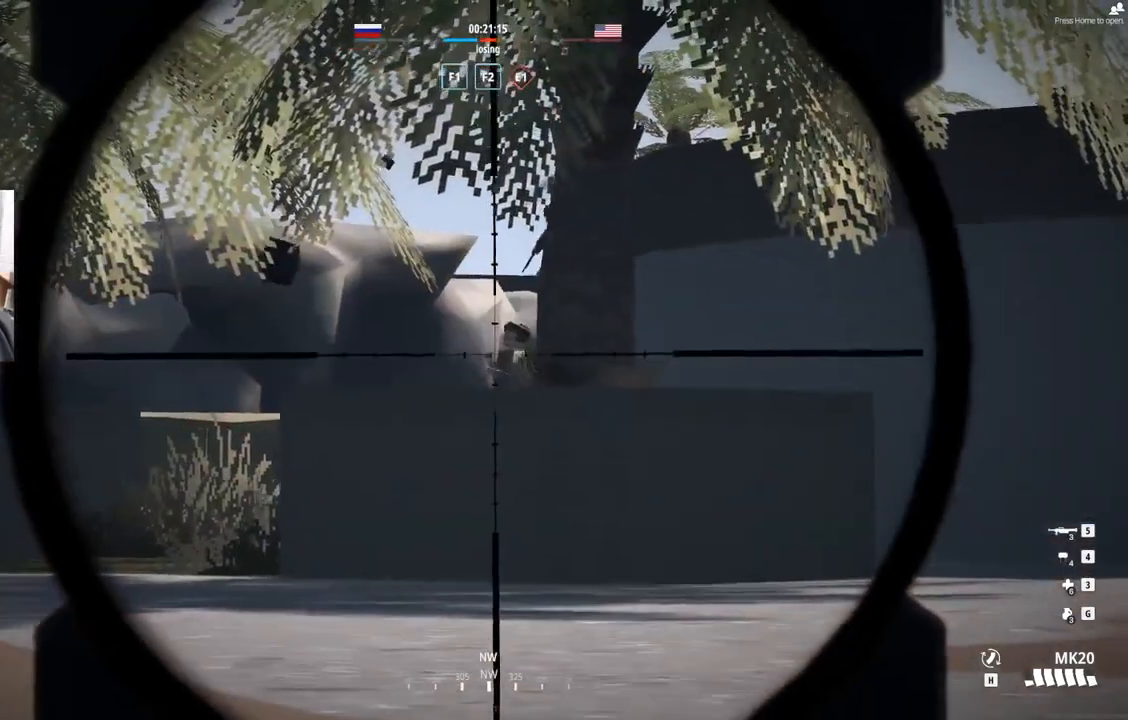
{"buttons": ["L2"], "left_stick": "left", "events": [[200, "left_stick", "center"], [350, "left_stick", "left"]]}
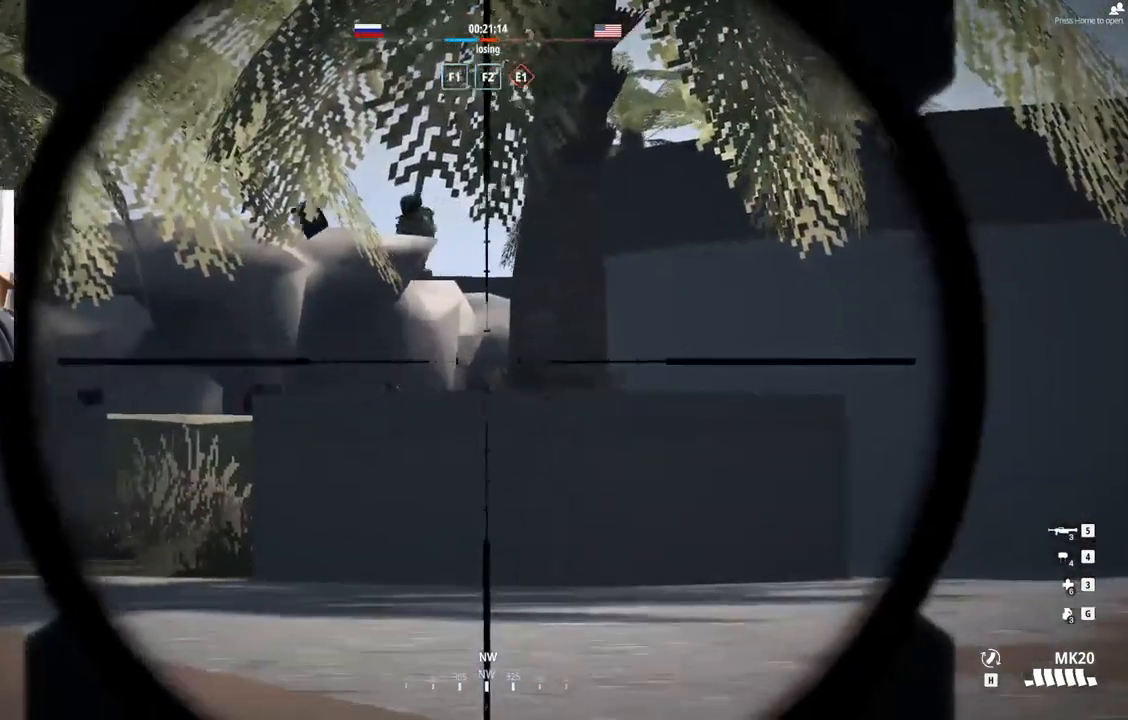
{"buttons": ["L2"], "left_stick": "left", "events": []}
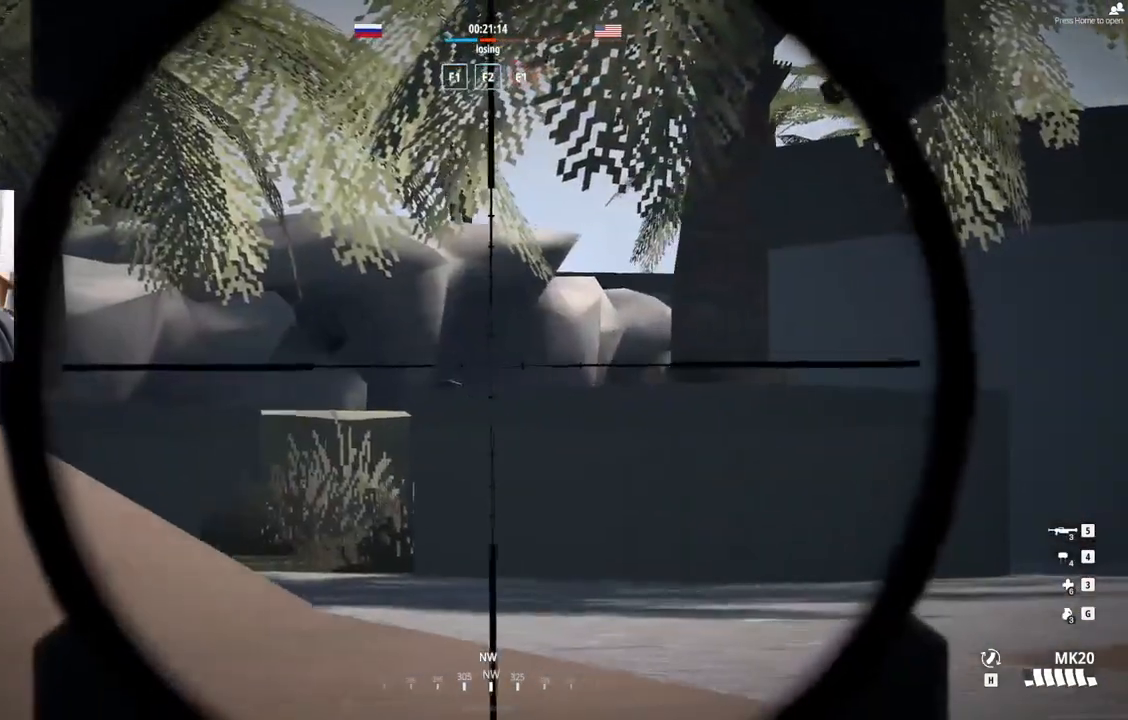
{"buttons": ["L2"], "left_stick": "center", "events": [[483, "left_stick", "center"]]}
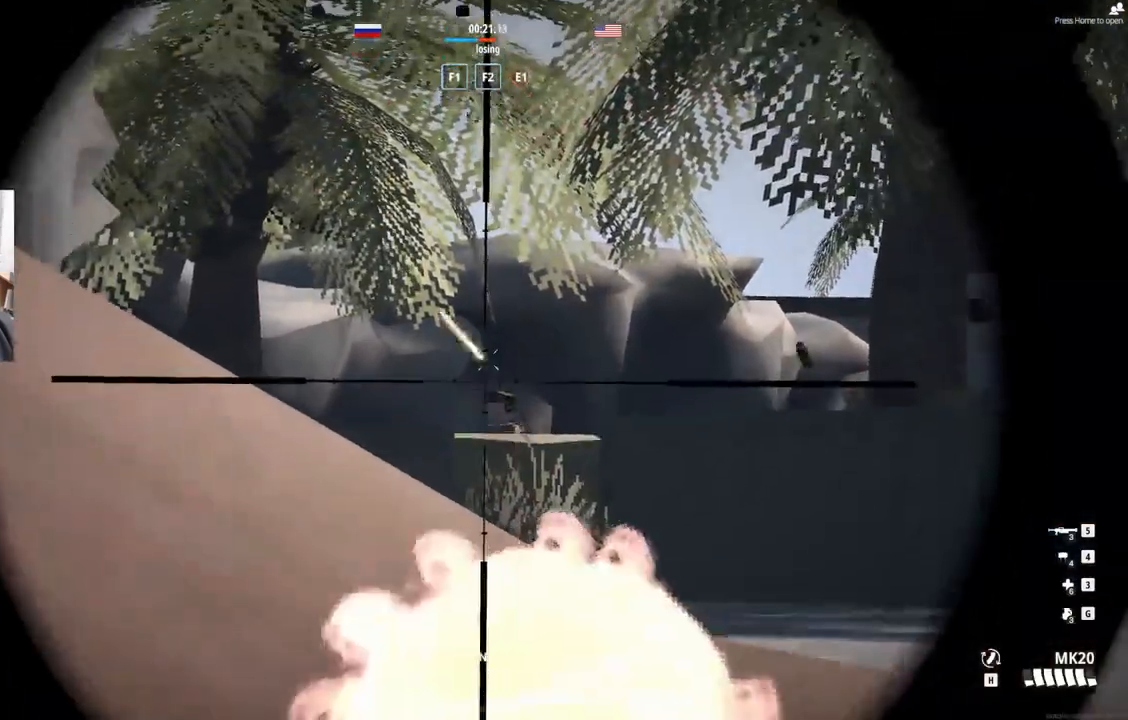
{"buttons": ["L2"], "left_stick": "up-right", "events": [[367, "left_stick", "up-right"]]}
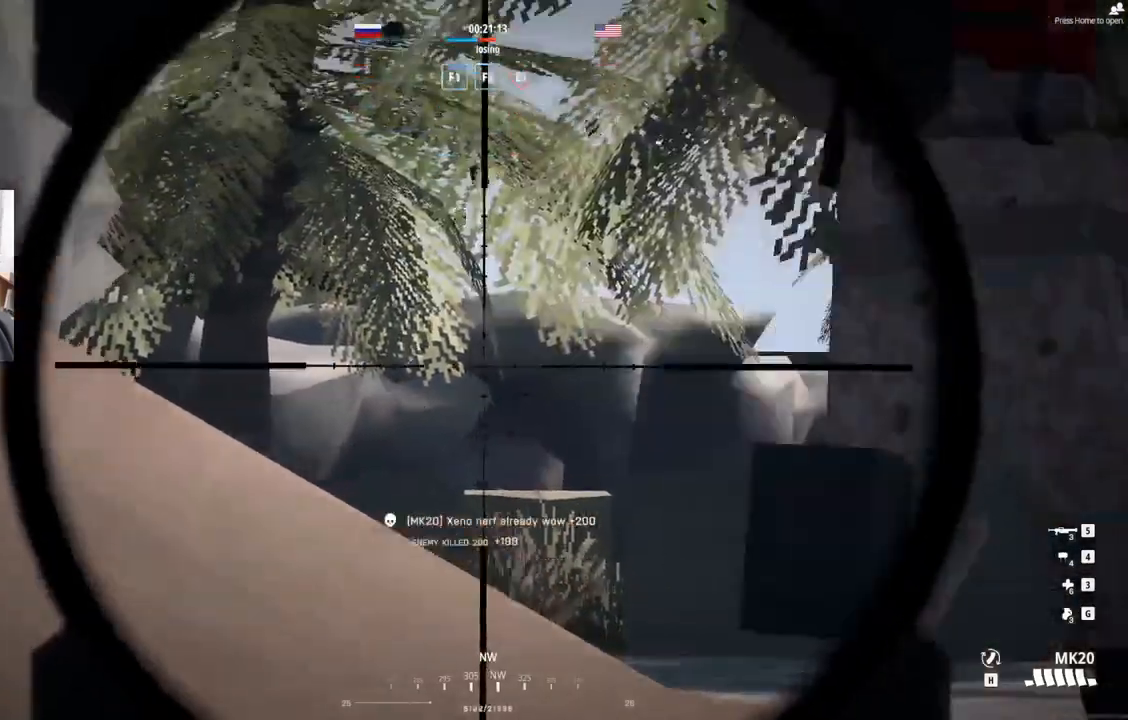
{"buttons": ["L2"], "left_stick": "up-right", "events": []}
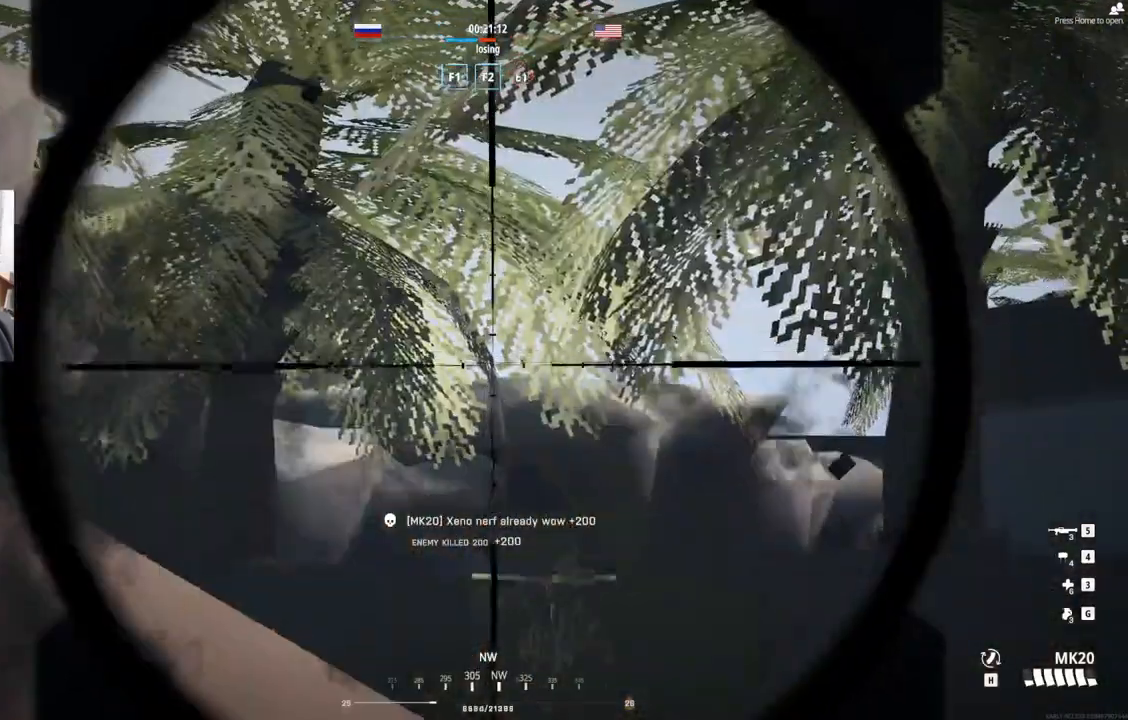
{"buttons": ["L2"], "left_stick": "up-right", "events": []}
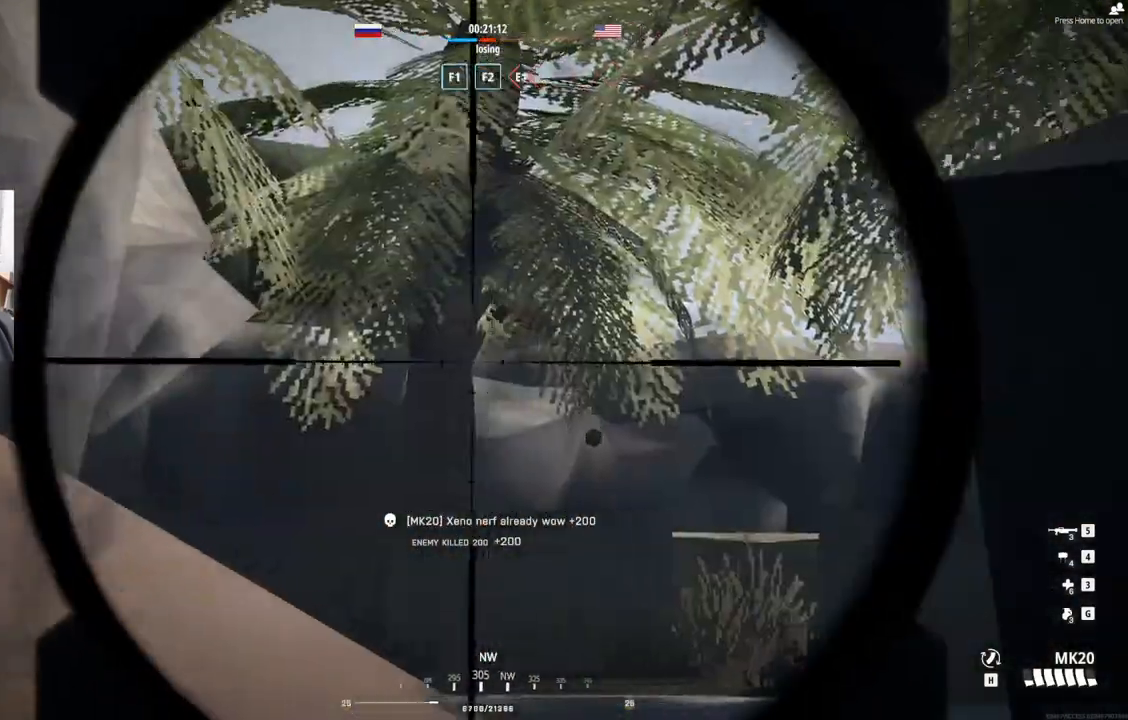
{"buttons": ["L2"], "left_stick": "up-right", "events": []}
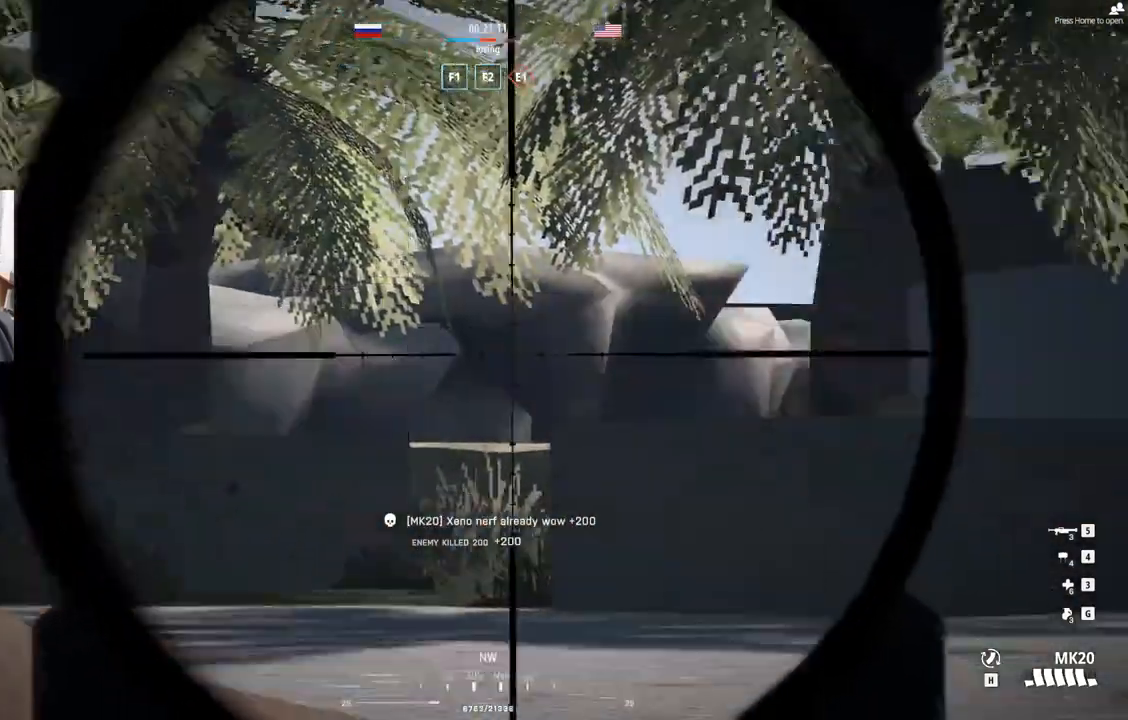
{"buttons": ["L2"], "left_stick": "center", "events": [[383, "left_stick", "center"]]}
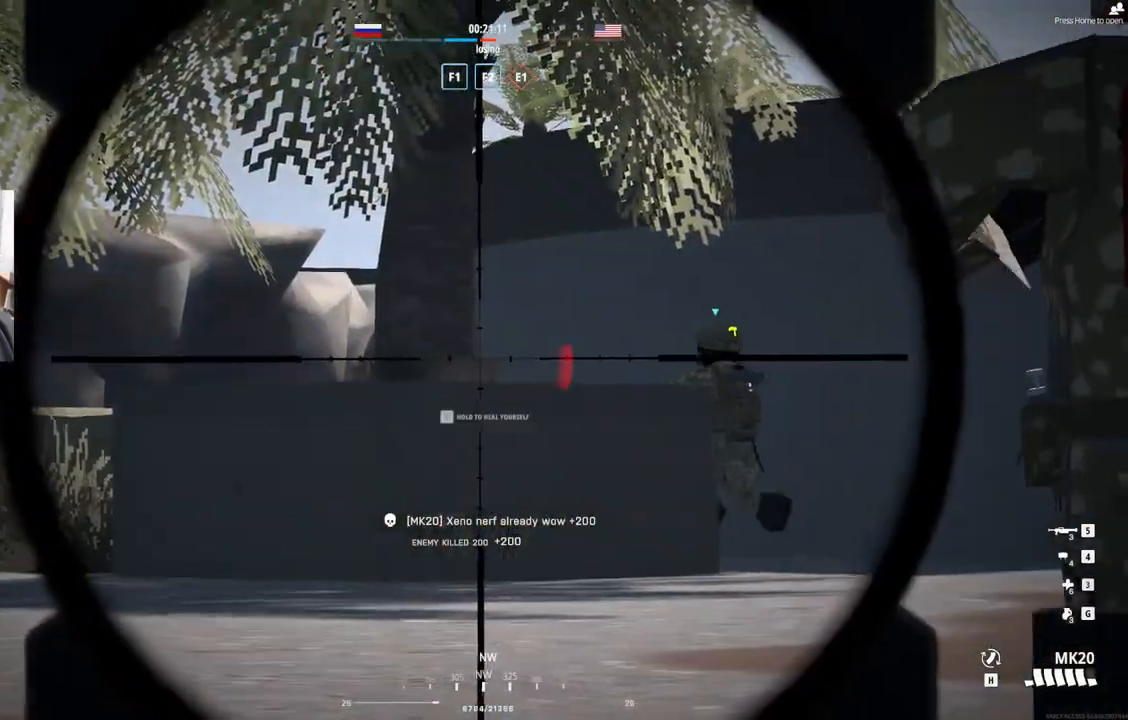
{"buttons": [], "left_stick": "down-left", "events": [[67, "left_stick", "left"], [183, "left_stick", "up"], [300, "left_stick", "right"], [383, "left_stick", "down-left"], [450, "L2", "up"]]}
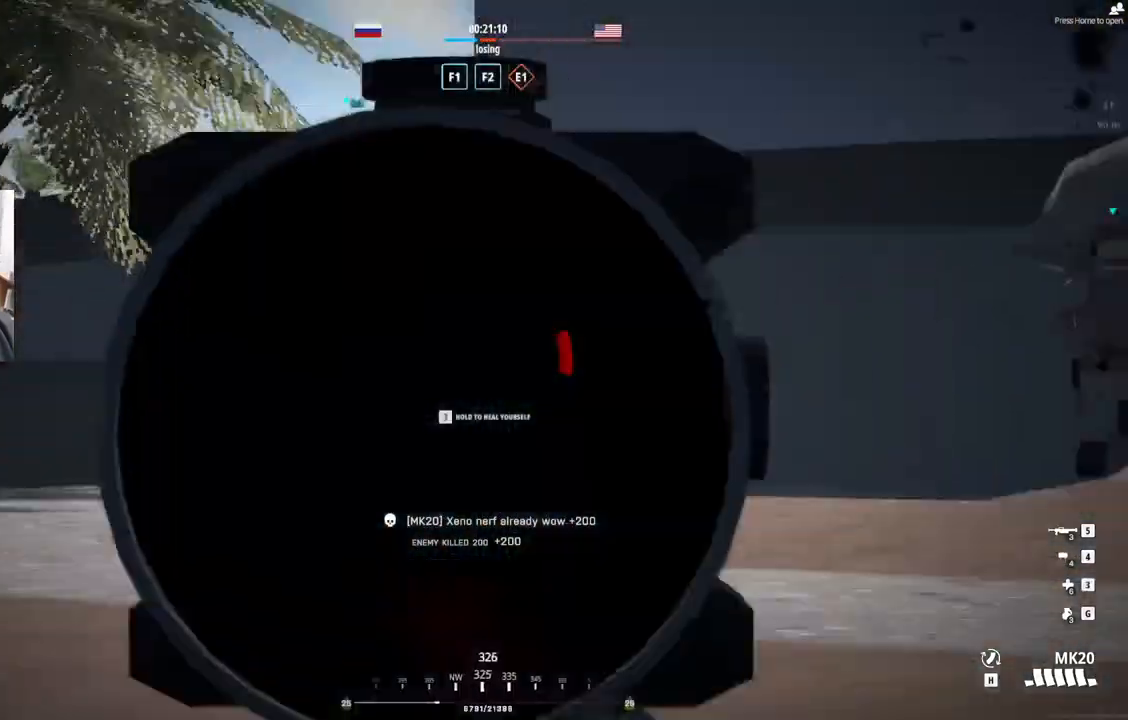
{"buttons": [], "left_stick": "down-right", "events": [[150, "left_stick", "down-right"]]}
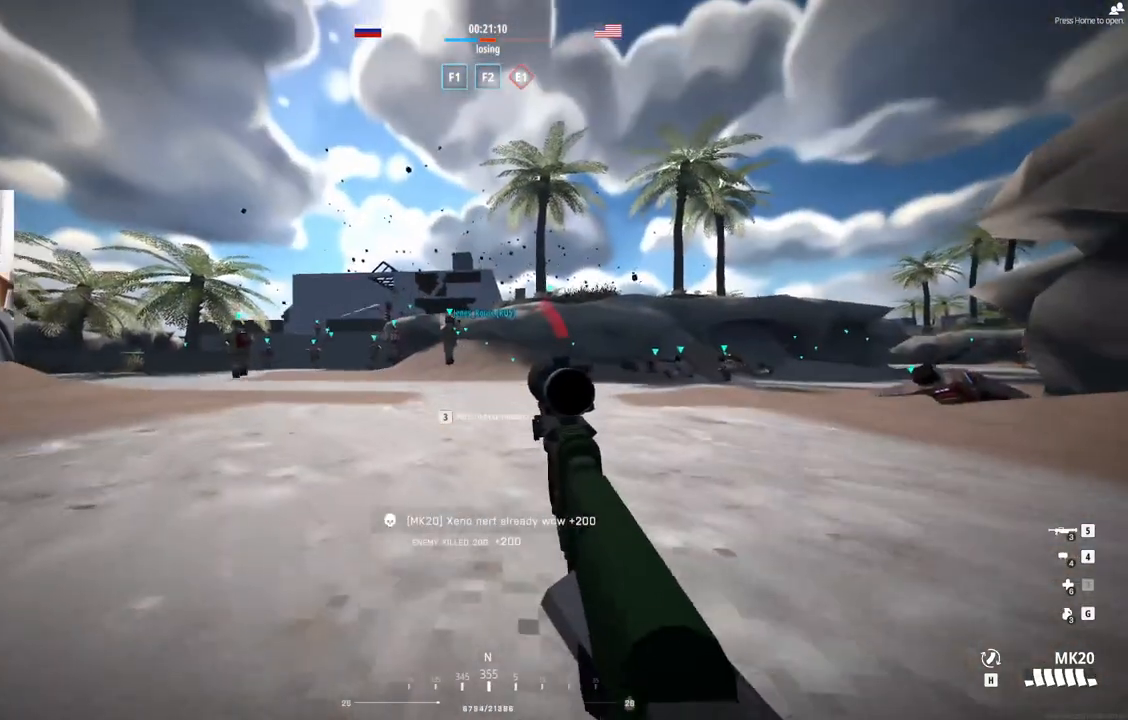
{"buttons": [], "left_stick": "down-right", "events": []}